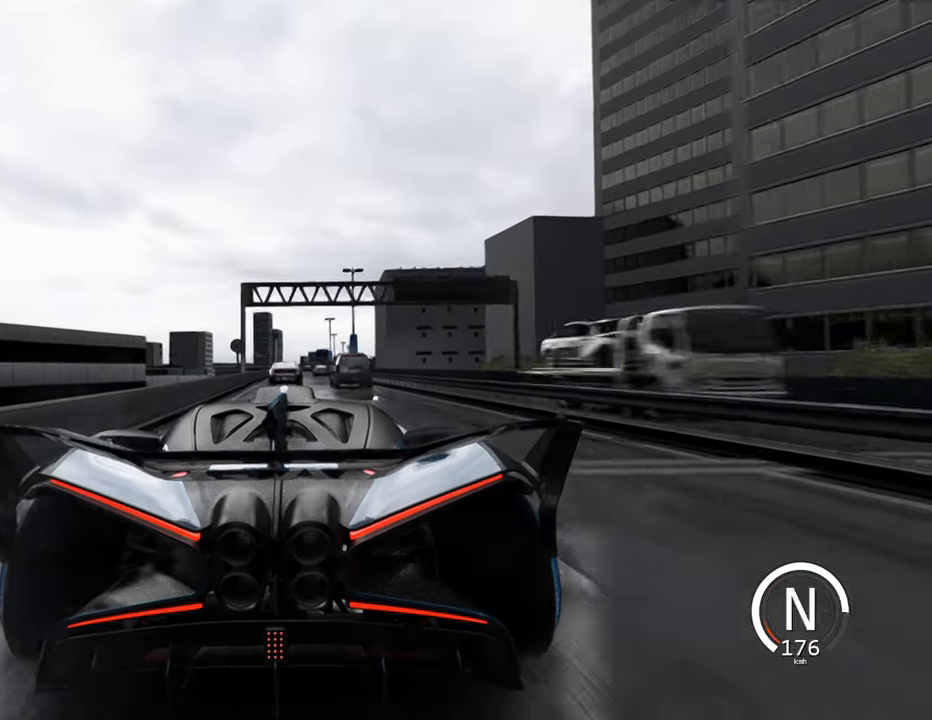
Gameplay with keyboard; each line is a JSON object with the keys held at the frame after it. "events" lists presses ("down") and releases ("up") of "a", "ctrl", "d", "e", "q", "s", "shift", "space" and "w" between this image and that frame as [ms after this image, input, new state], when the widget could be followed in between. No other keys are recorded. Mouse input is not recorded.
{"keys": ["s"], "events": [[50, "d", "up"]]}
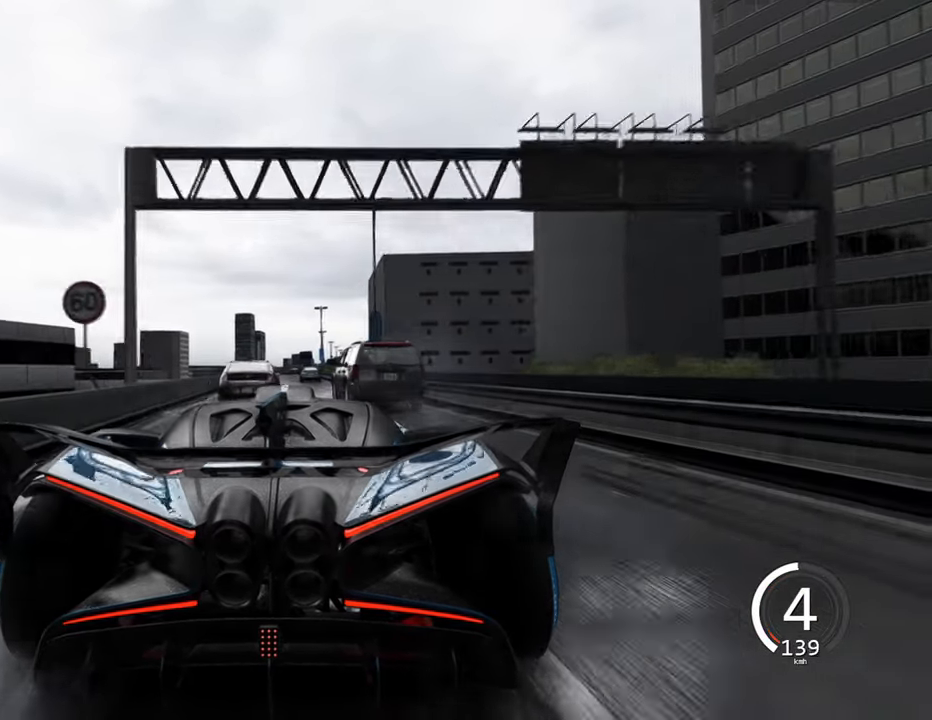
{"keys": ["d", "s"], "events": [[67, "a", "down"], [300, "a", "up"], [400, "d", "down"]]}
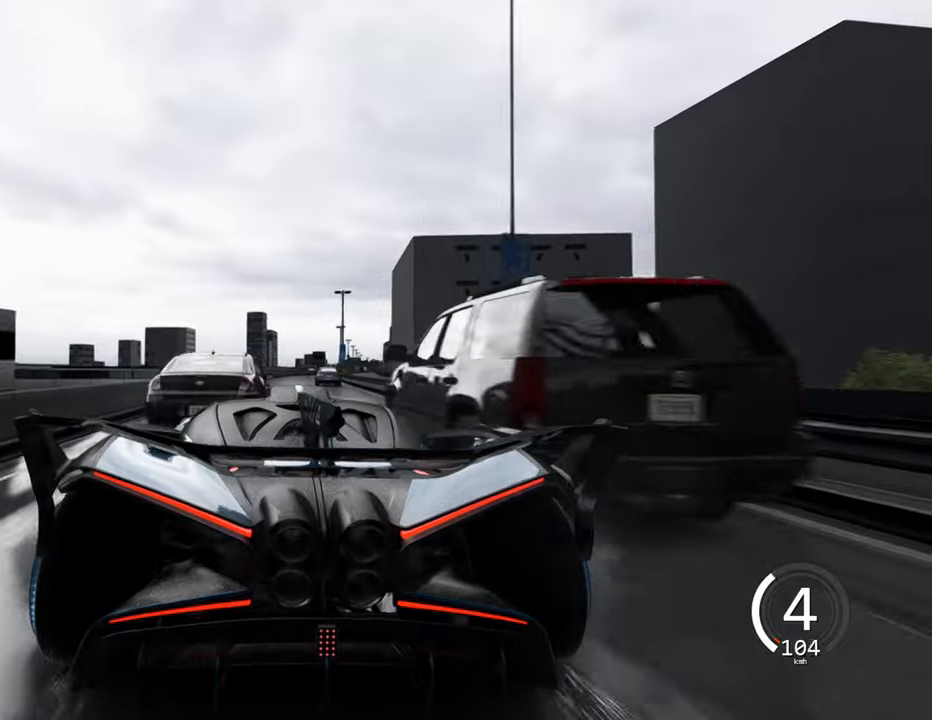
{"keys": ["a", "w"], "events": [[183, "s", "up"], [283, "d", "up"], [300, "w", "down"], [416, "a", "down"]]}
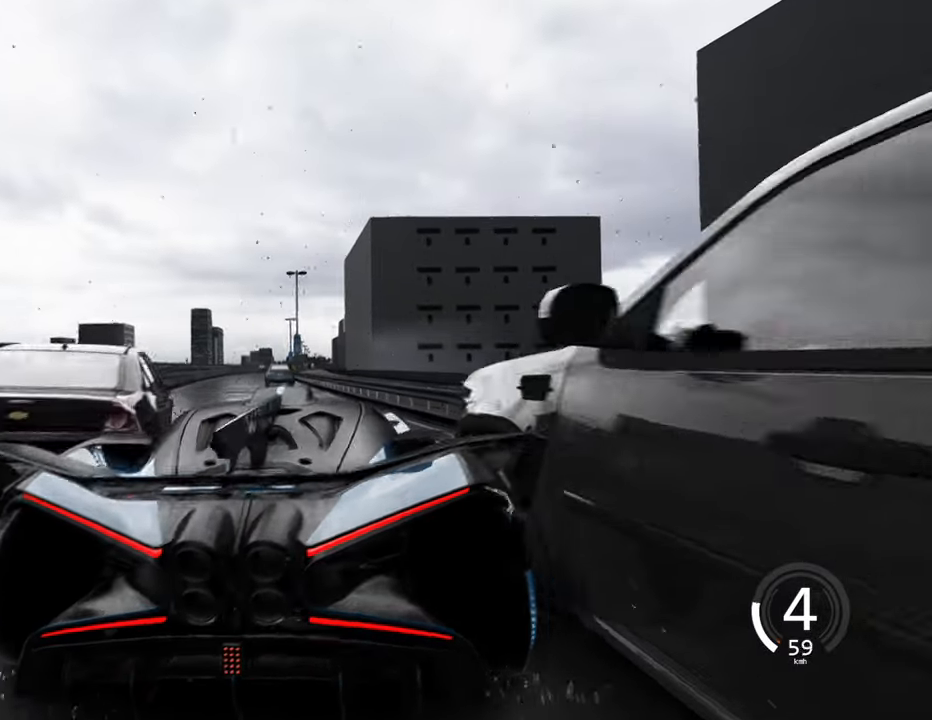
{"keys": ["a", "w"], "events": [[133, "a", "up"], [283, "a", "down"]]}
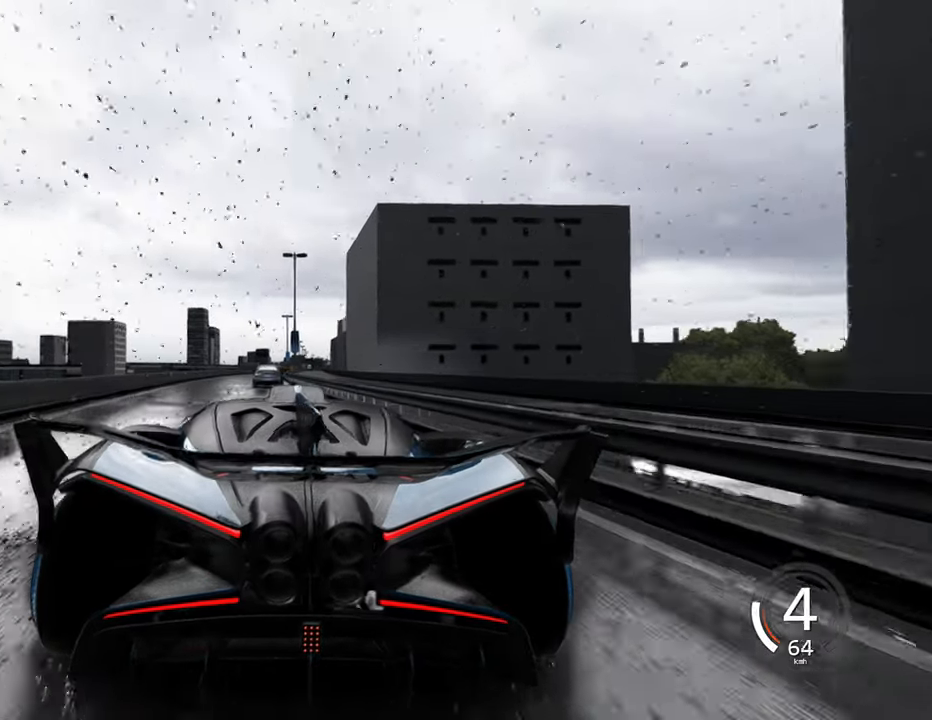
{"keys": ["w"], "events": [[150, "a", "up"], [400, "space", "down"], [500, "space", "up"]]}
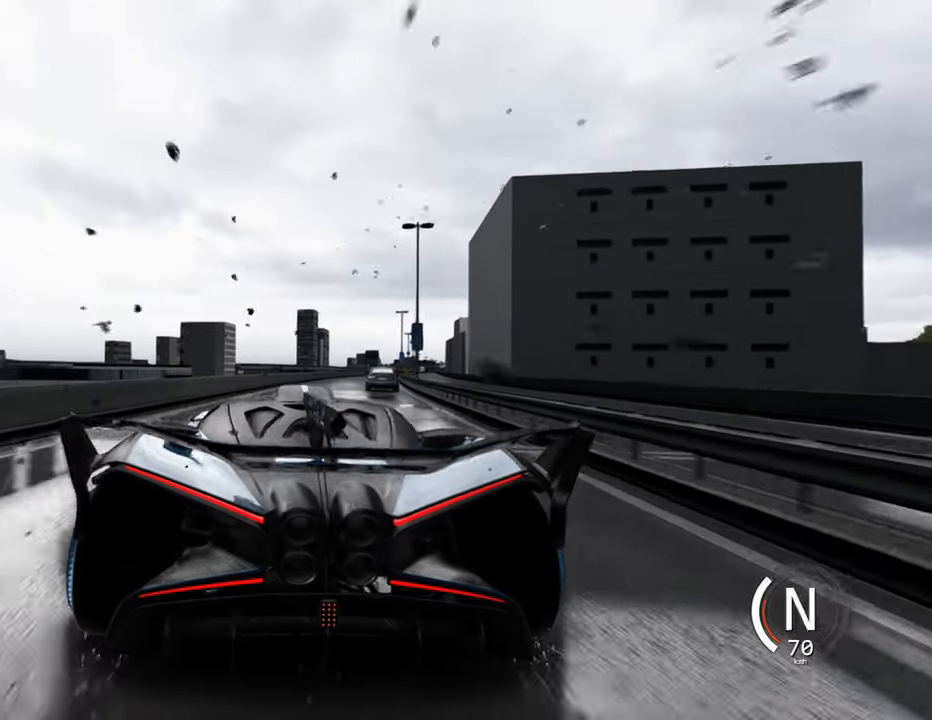
{"keys": ["d", "w"], "events": [[400, "d", "down"]]}
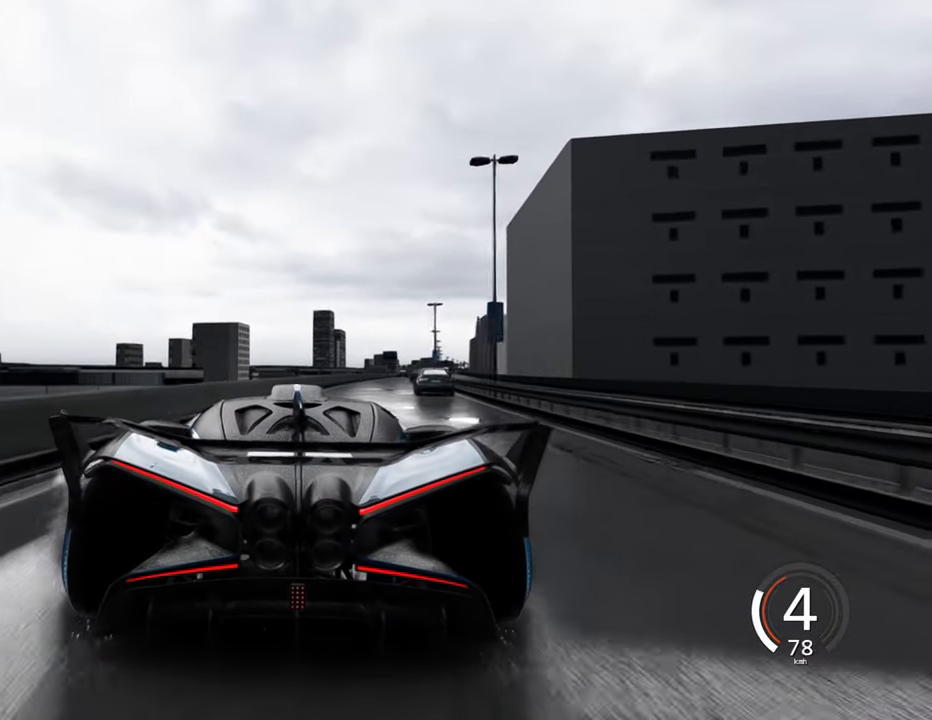
{"keys": ["w"], "events": [[200, "d", "up"]]}
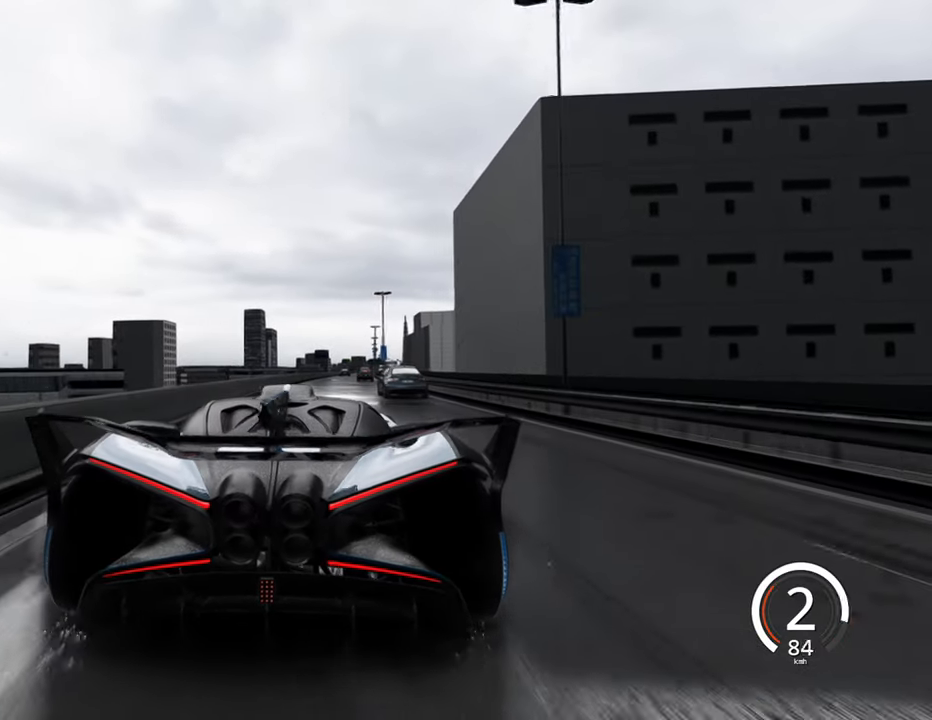
{"keys": ["w"], "events": [[333, "d", "down"], [483, "d", "up"]]}
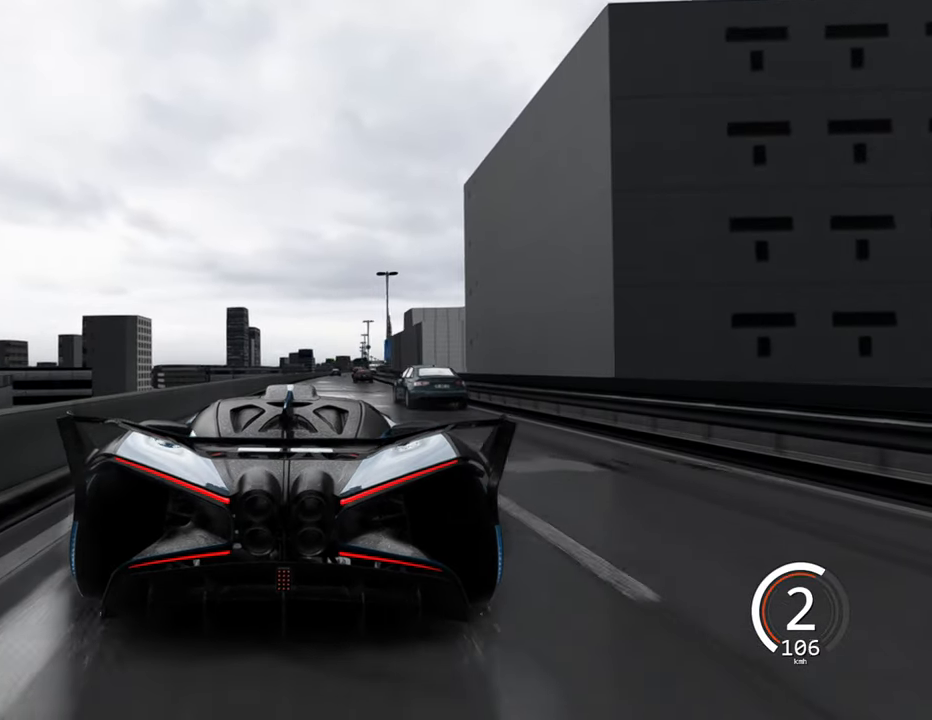
{"keys": ["w"], "events": [[250, "d", "down"], [416, "d", "up"]]}
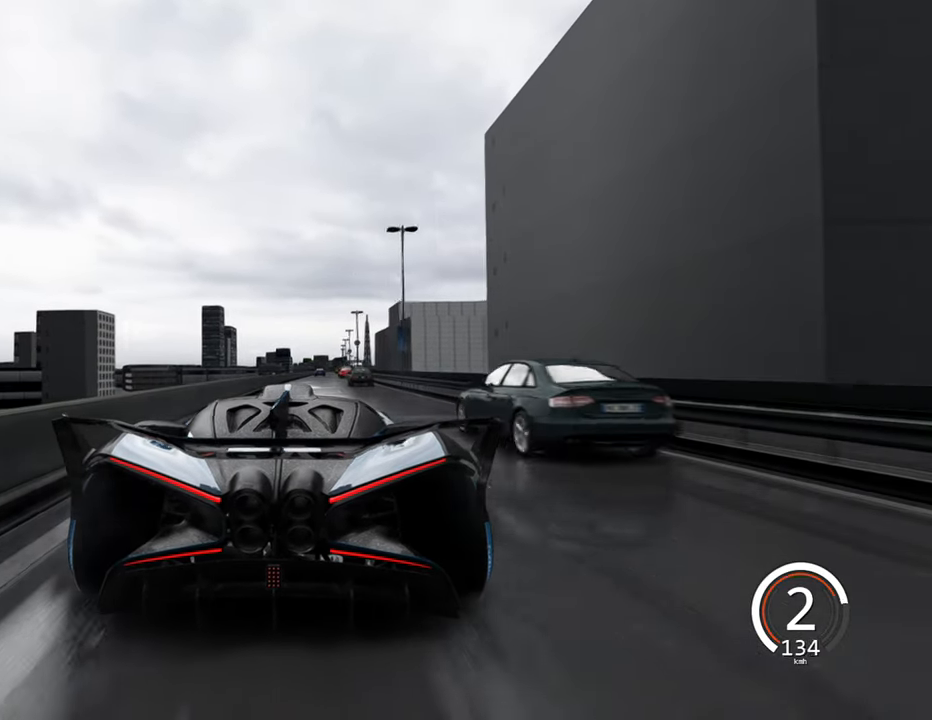
{"keys": ["space", "w"], "events": [[433, "space", "down"]]}
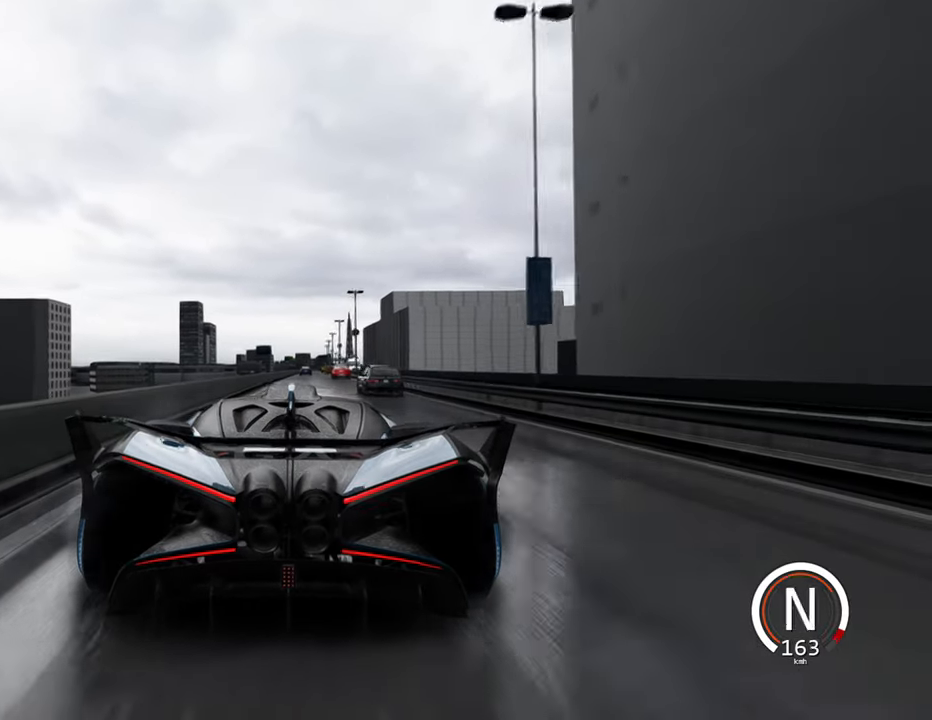
{"keys": ["w"], "events": [[50, "space", "up"], [283, "d", "down"], [433, "d", "up"]]}
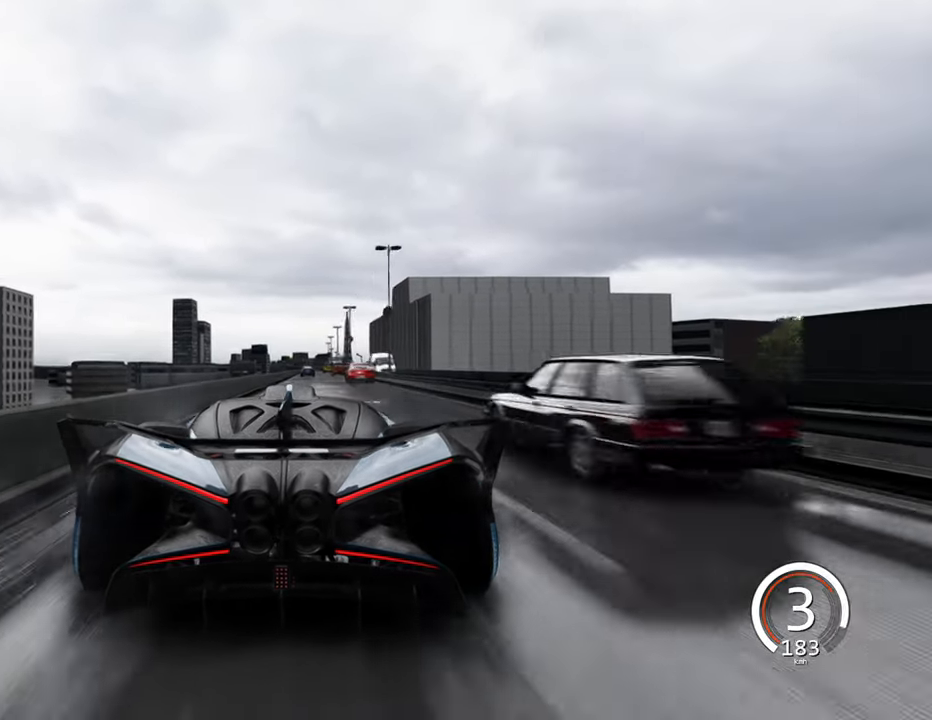
{"keys": [], "events": [[500, "w", "up"]]}
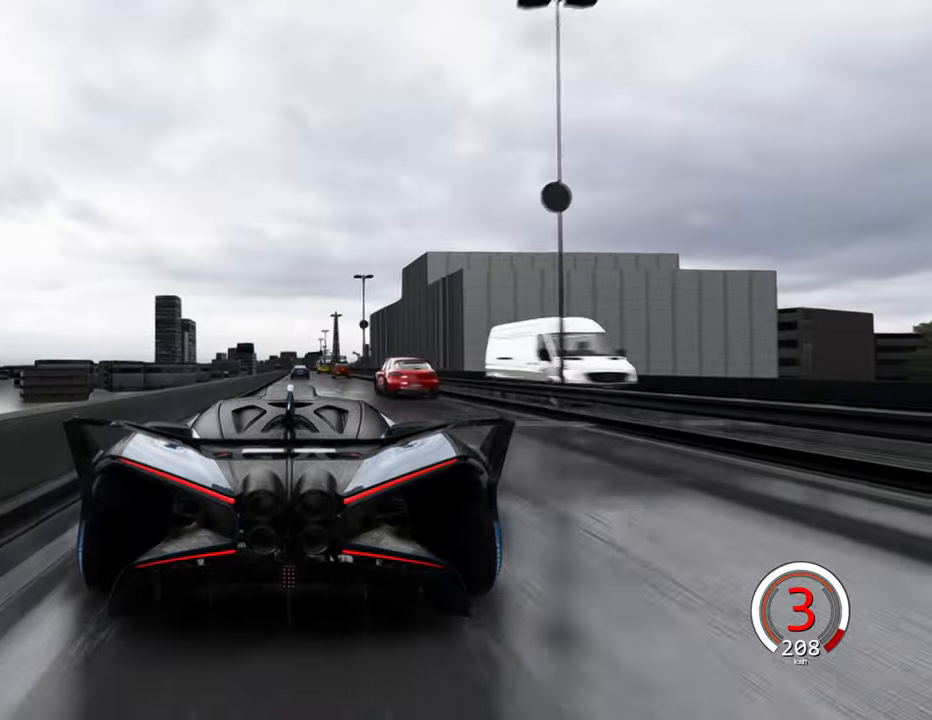
{"keys": ["s"], "events": [[50, "d", "down"], [217, "d", "up"], [300, "s", "down"]]}
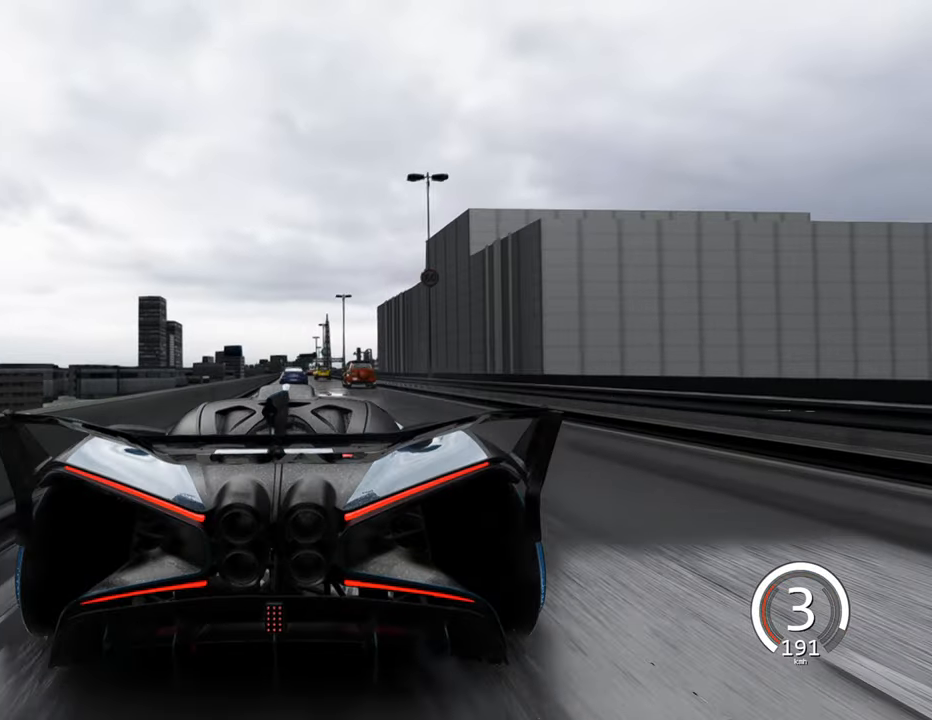
{"keys": ["s"], "events": []}
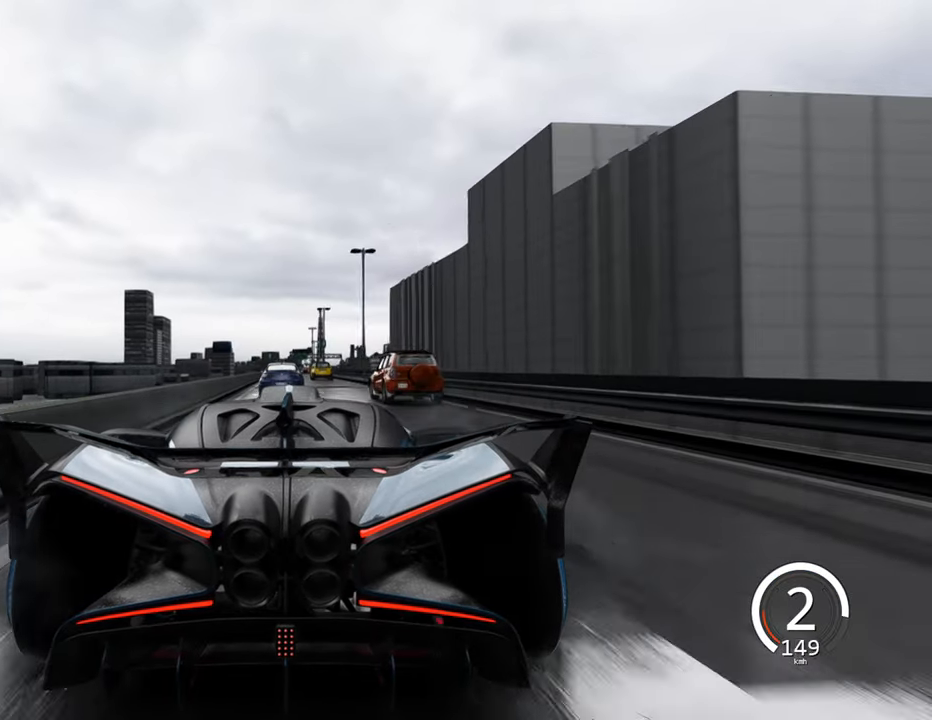
{"keys": ["d", "w"], "events": [[200, "w", "down"], [233, "s", "up"], [350, "d", "down"]]}
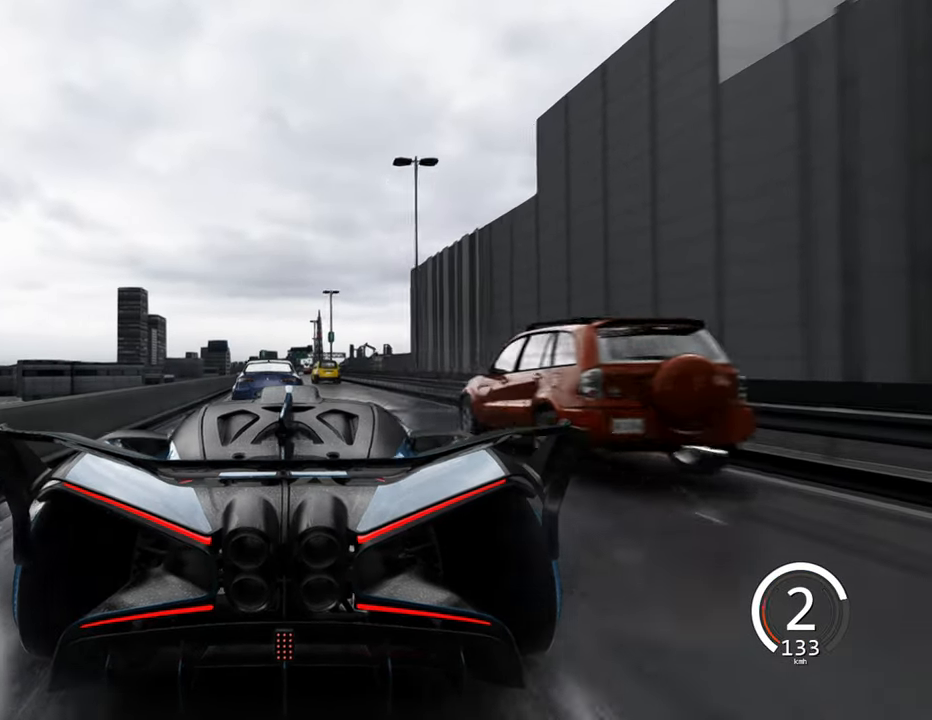
{"keys": ["a"], "events": [[117, "w", "up"], [150, "d", "up"], [283, "a", "down"]]}
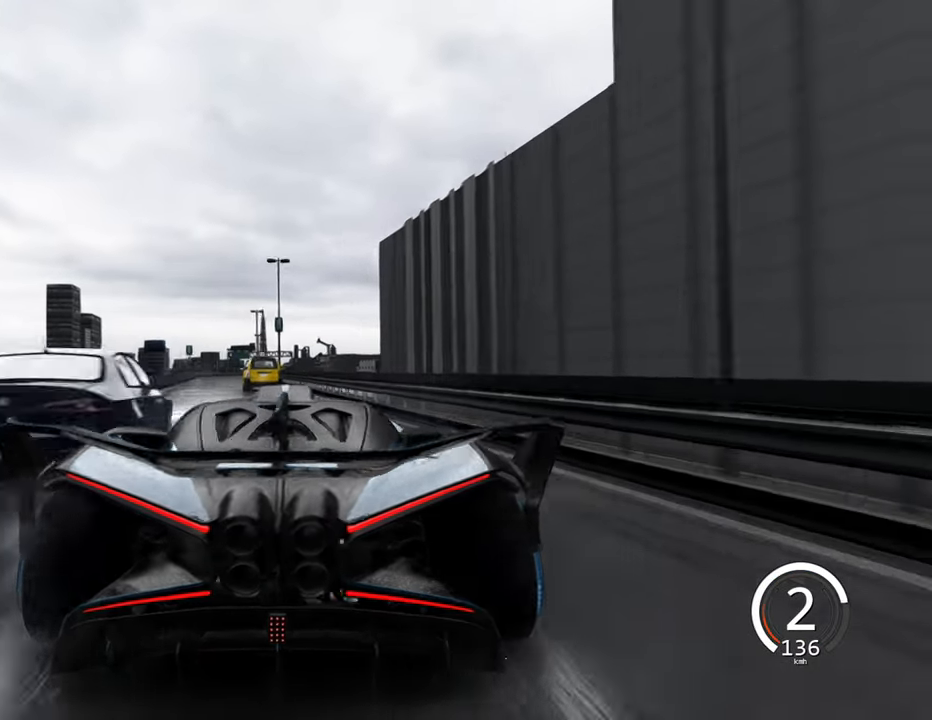
{"keys": ["d", "w"], "events": [[250, "w", "down"], [283, "a", "up"], [450, "d", "down"]]}
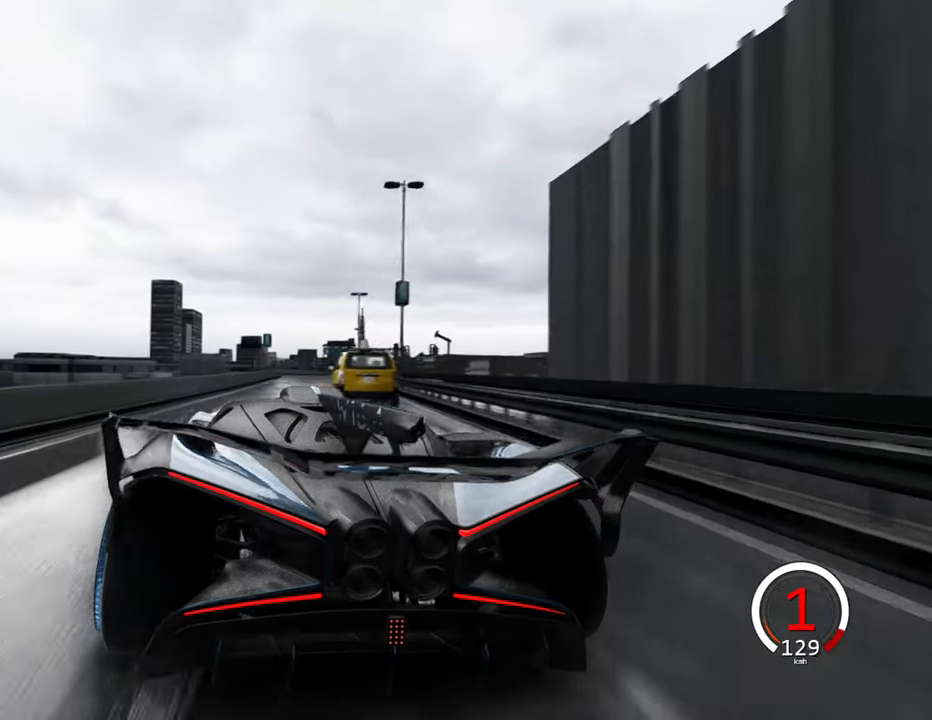
{"keys": ["w"], "events": [[300, "d", "up"], [367, "space", "down"], [483, "space", "up"]]}
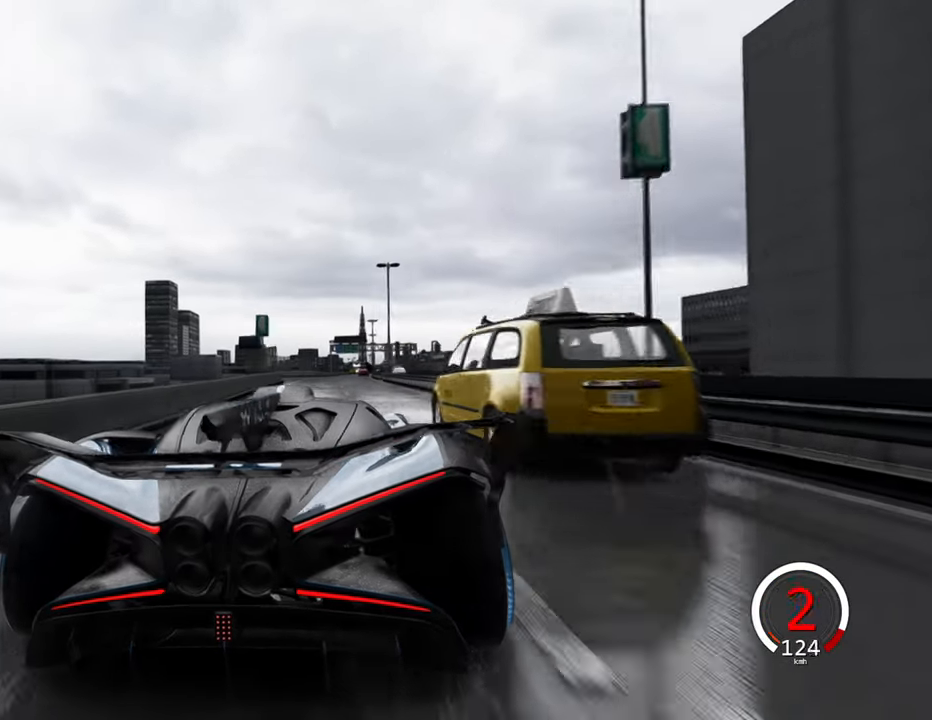
{"keys": ["w"], "events": [[217, "a", "down"], [400, "a", "up"]]}
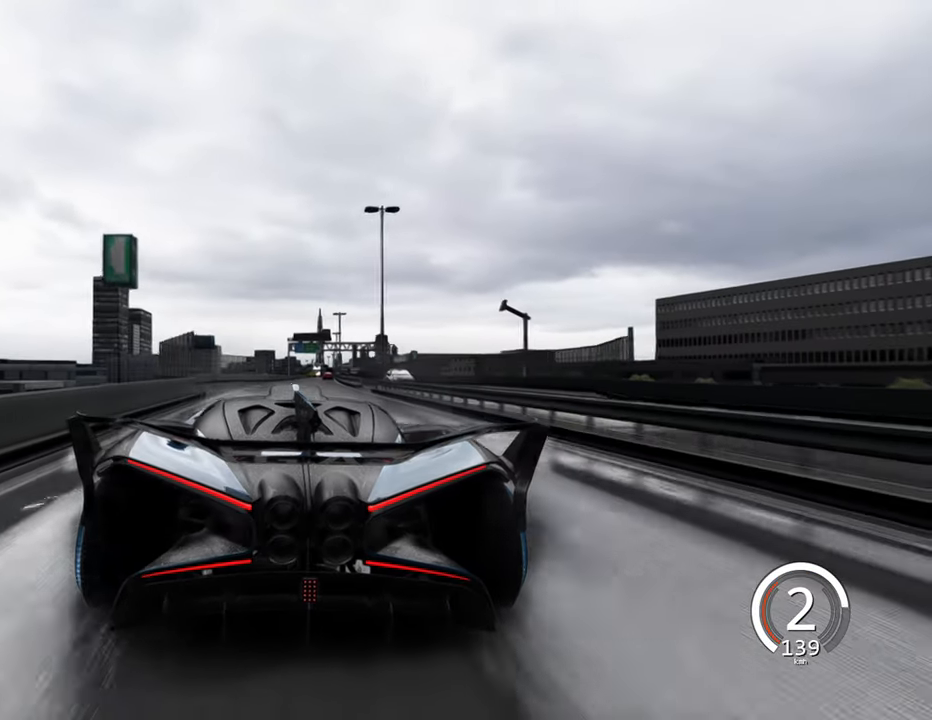
{"keys": ["space", "w"], "events": [[167, "d", "down"], [467, "d", "up"], [467, "space", "down"]]}
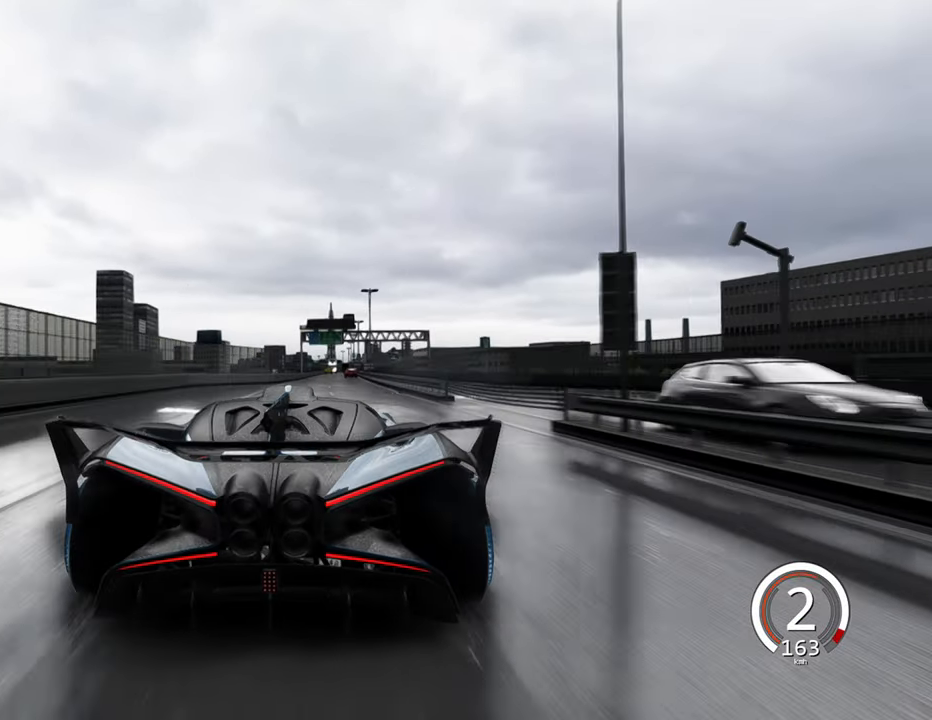
{"keys": ["w"], "events": [[83, "space", "up"]]}
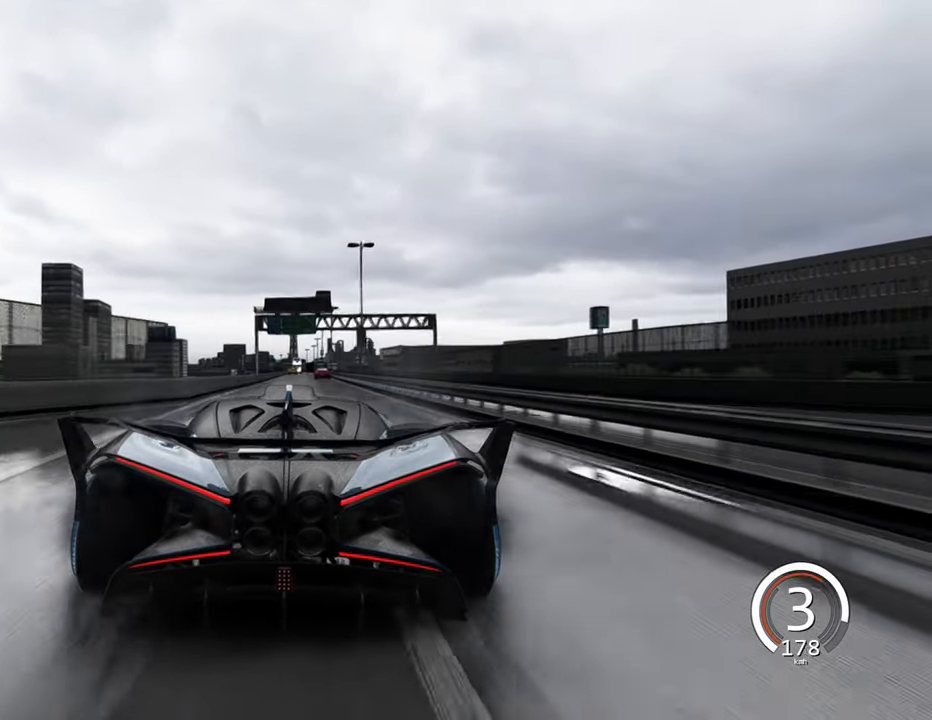
{"keys": ["space", "w"], "events": [[133, "d", "down"], [233, "d", "up"], [484, "space", "down"]]}
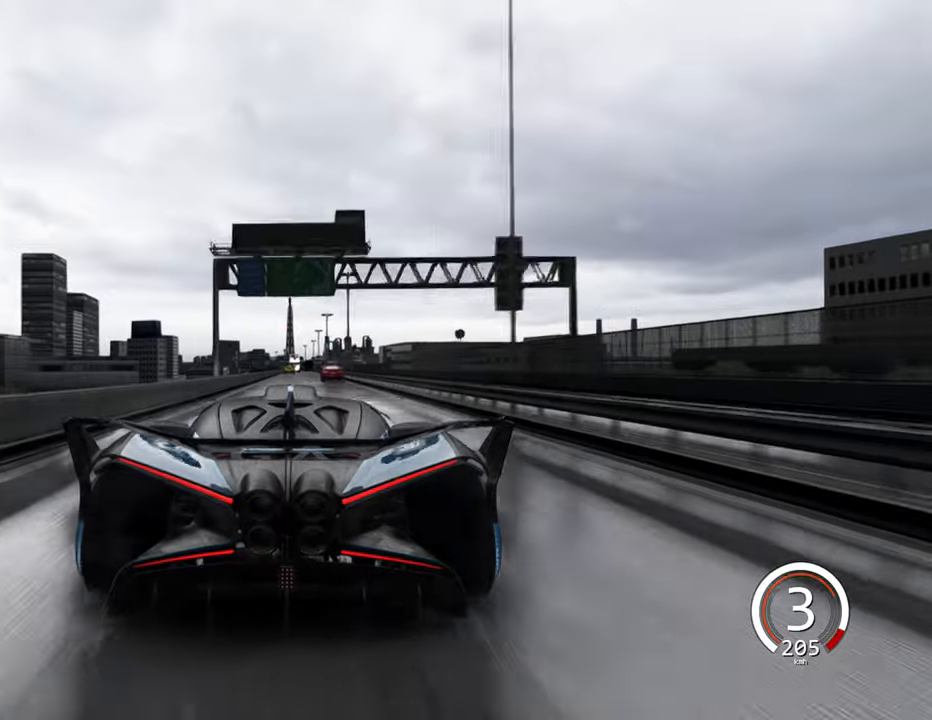
{"keys": ["w"], "events": [[50, "space", "up"]]}
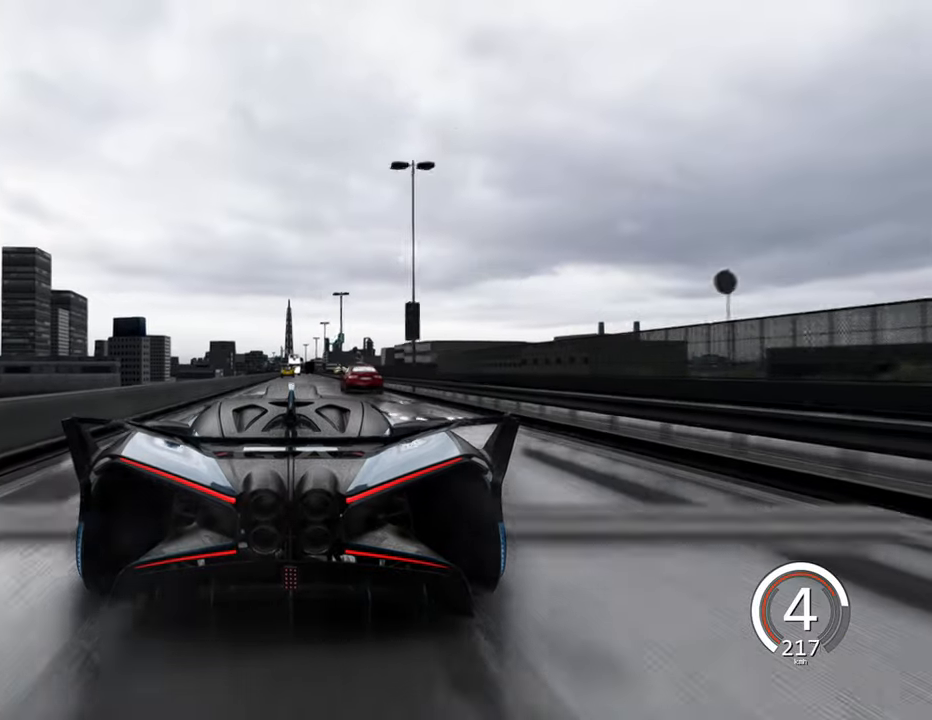
{"keys": [], "events": [[234, "d", "down"], [300, "w", "up"], [417, "d", "up"]]}
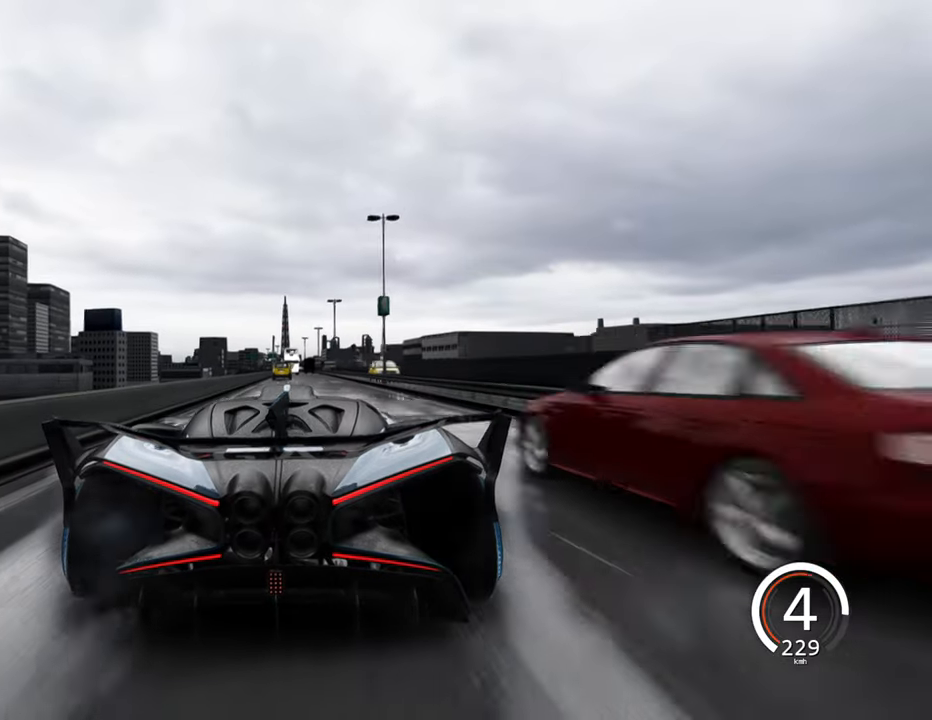
{"keys": [], "events": [[334, "d", "down"], [500, "d", "up"]]}
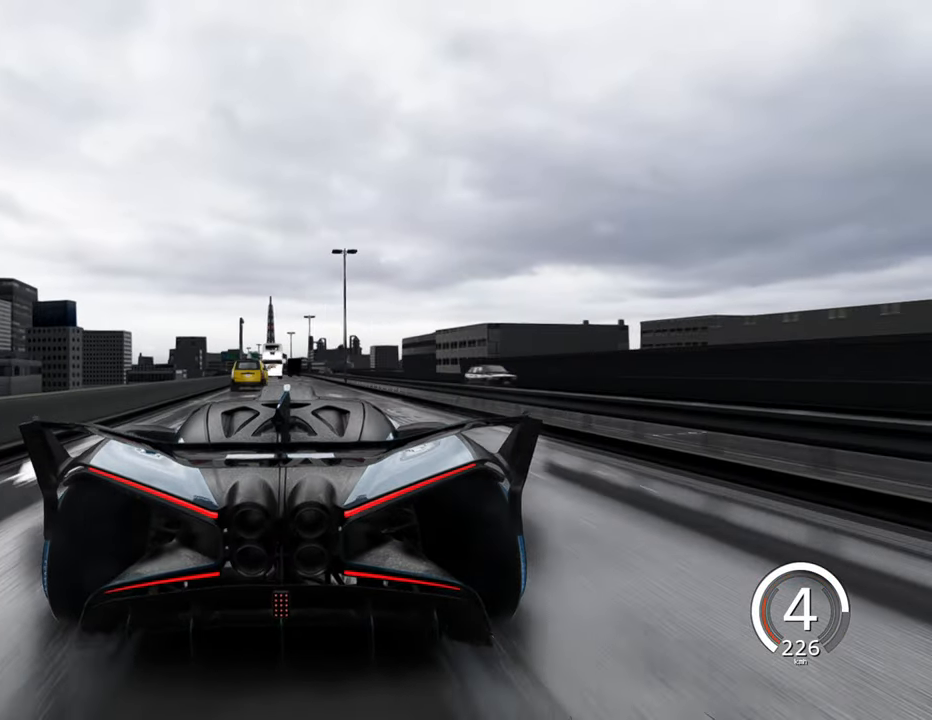
{"keys": ["s"], "events": [[317, "s", "down"]]}
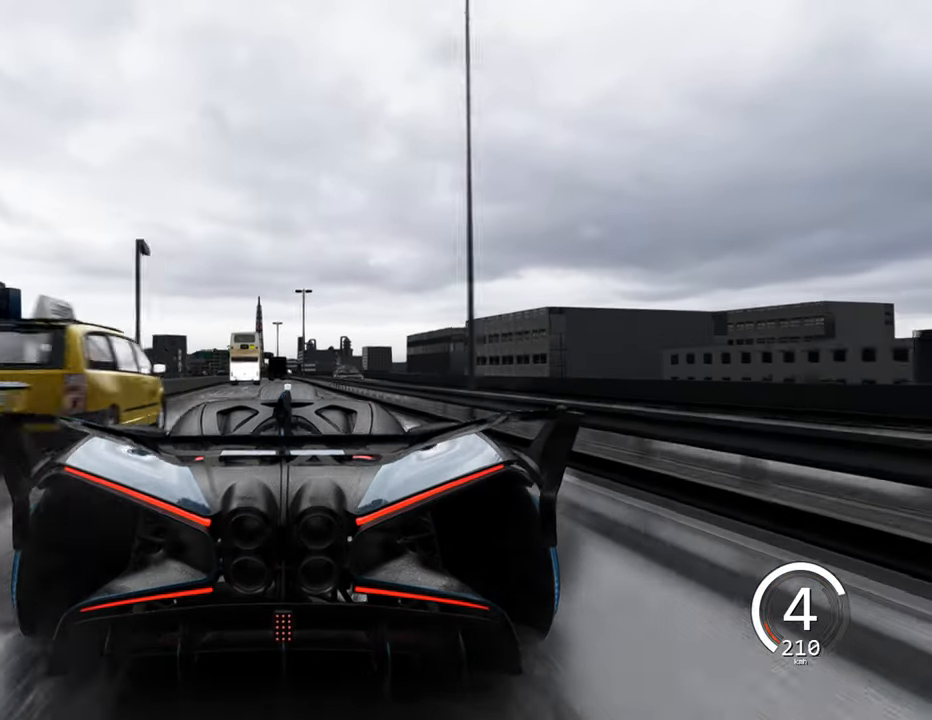
{"keys": ["a", "s"], "events": [[34, "a", "down"], [217, "a", "up"], [400, "a", "down"]]}
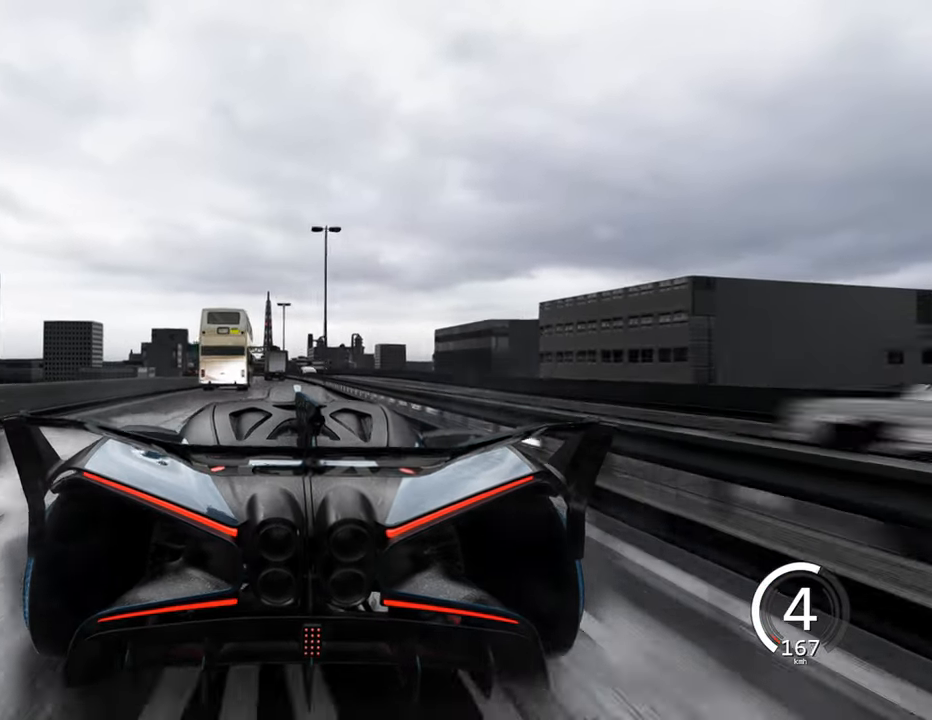
{"keys": [], "events": [[84, "a", "up"], [300, "s", "up"]]}
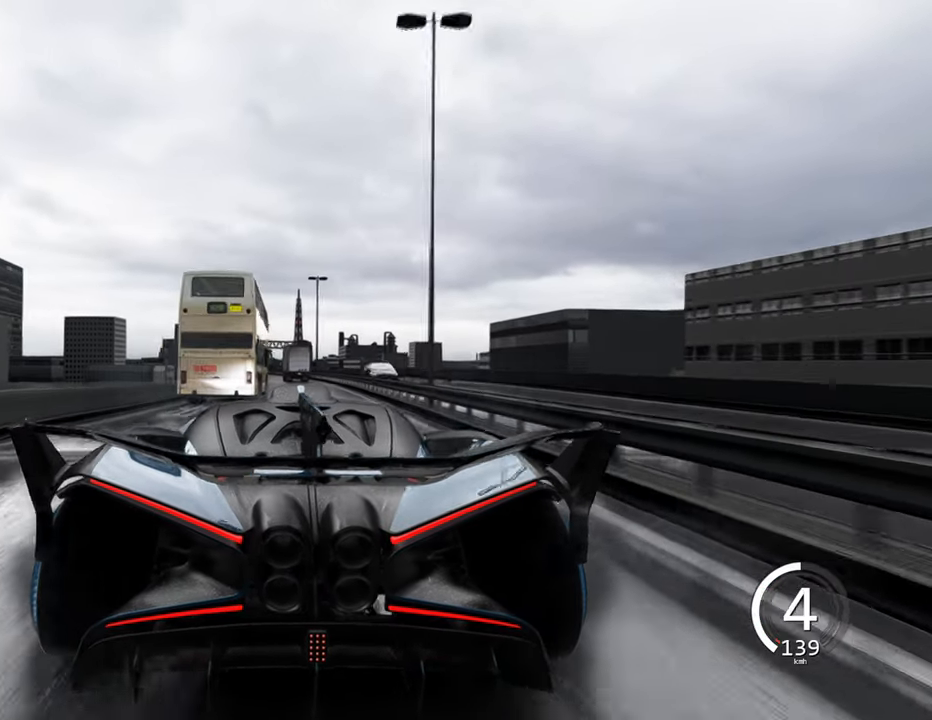
{"keys": ["w"], "events": [[17, "w", "down"], [267, "d", "down"], [450, "d", "up"]]}
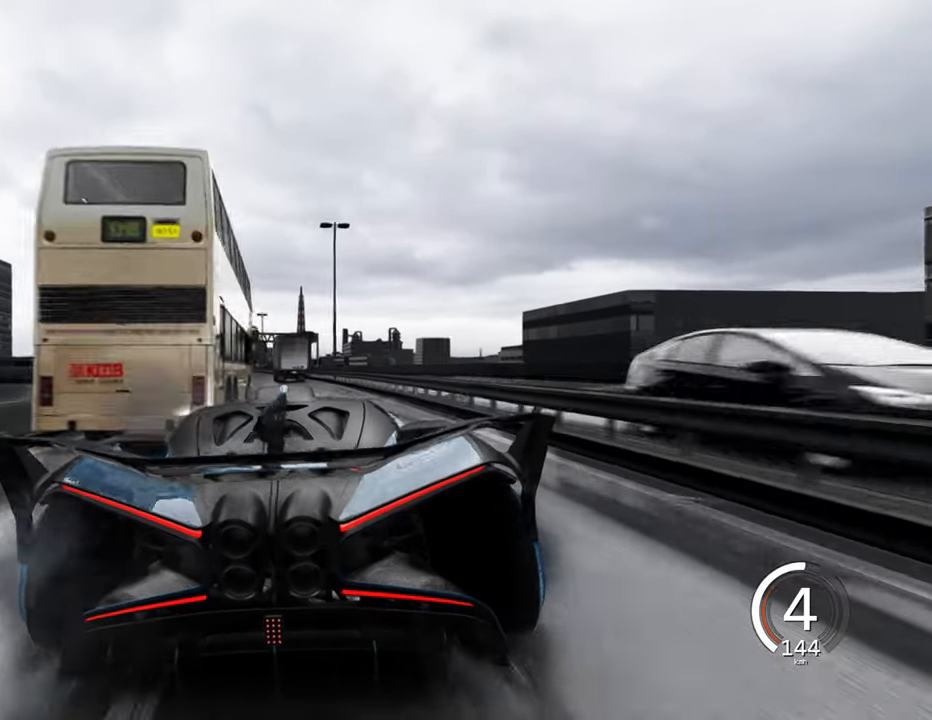
{"keys": [], "events": [[167, "a", "down"], [367, "a", "up"], [484, "w", "up"]]}